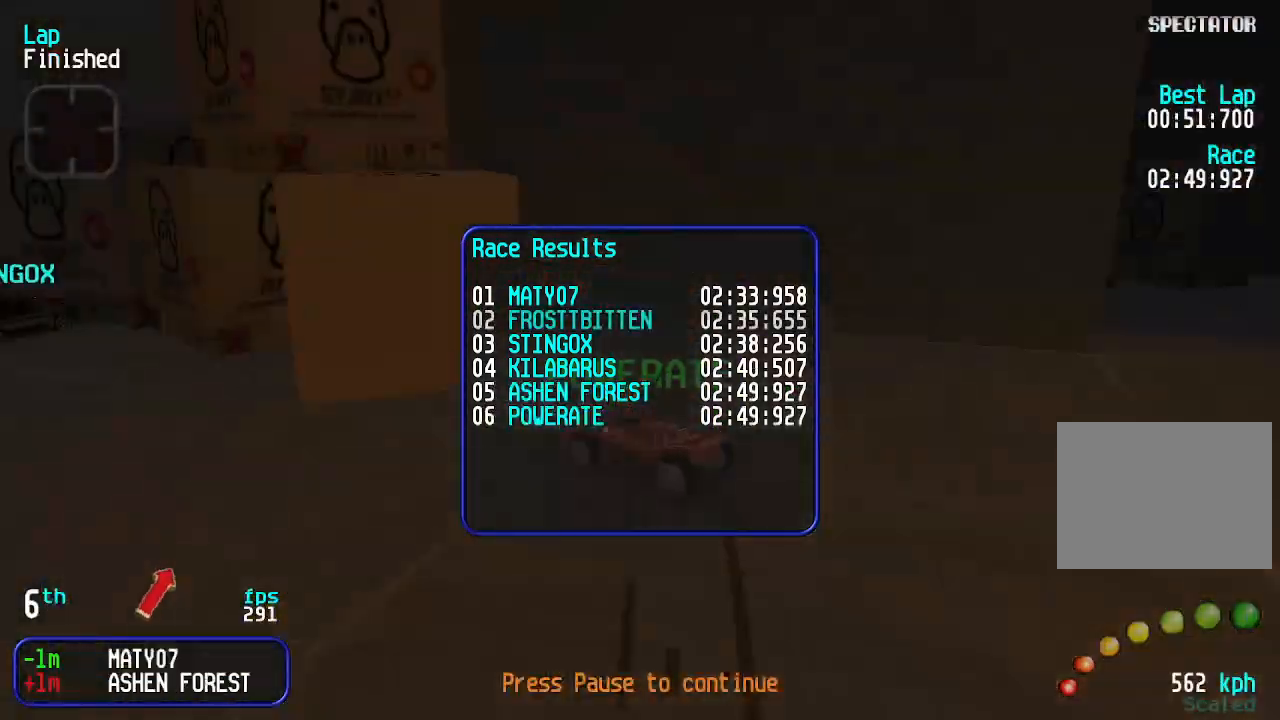
Gameplay with keyboard; each line is a JSON object with the keys held at the frame after it. "events" lists presses ("down") and releases ("up") of "down", "left", "right" and "up" between this image and that frame as [ms after this image, input, new state], when the widget could be followed in between. No other keys are recorded. Mouse input is not recorded.
{"keys": [], "events": [[166, "up", "down"], [266, "up", "up"]]}
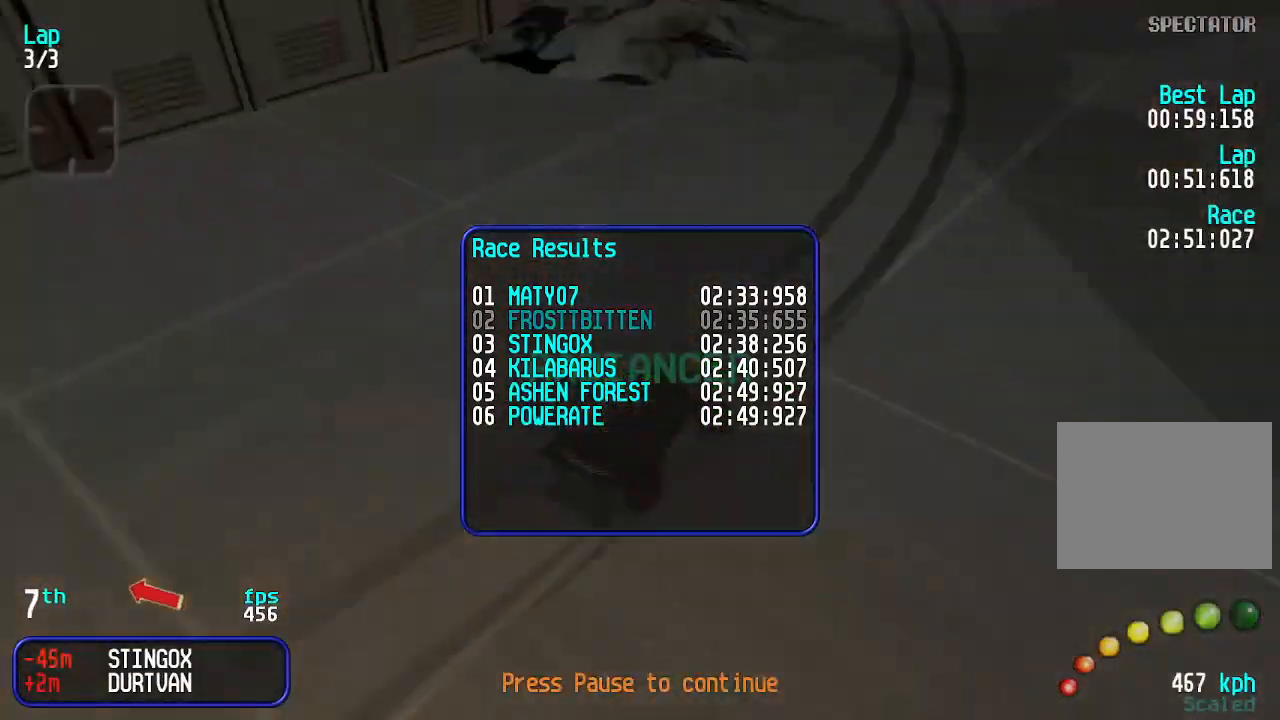
{"keys": [], "events": []}
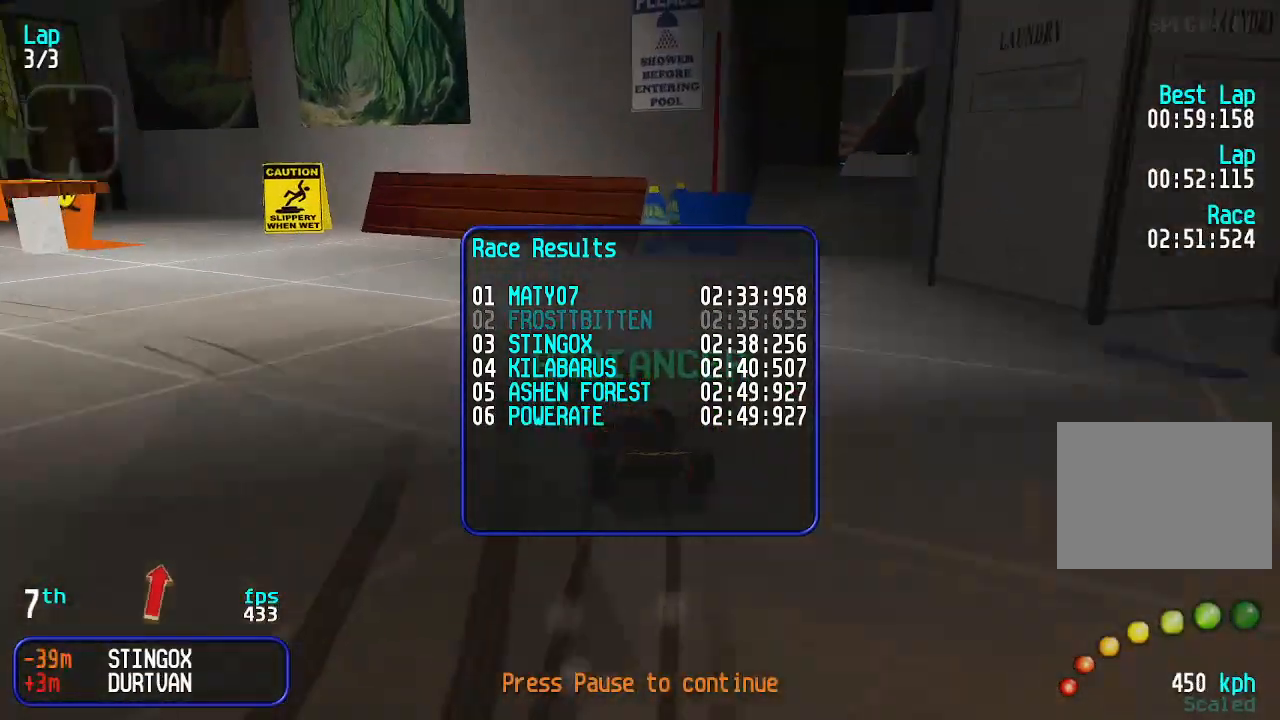
{"keys": [], "events": [[133, "up", "down"], [300, "up", "up"]]}
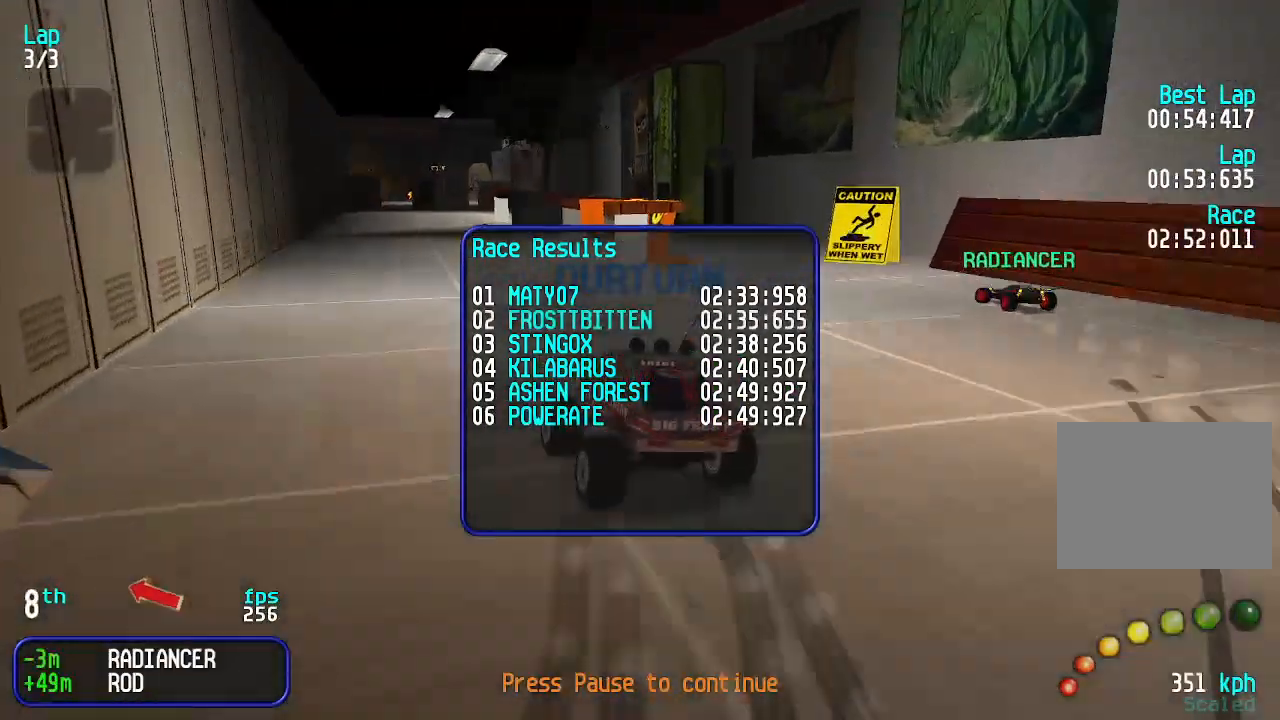
{"keys": [], "events": []}
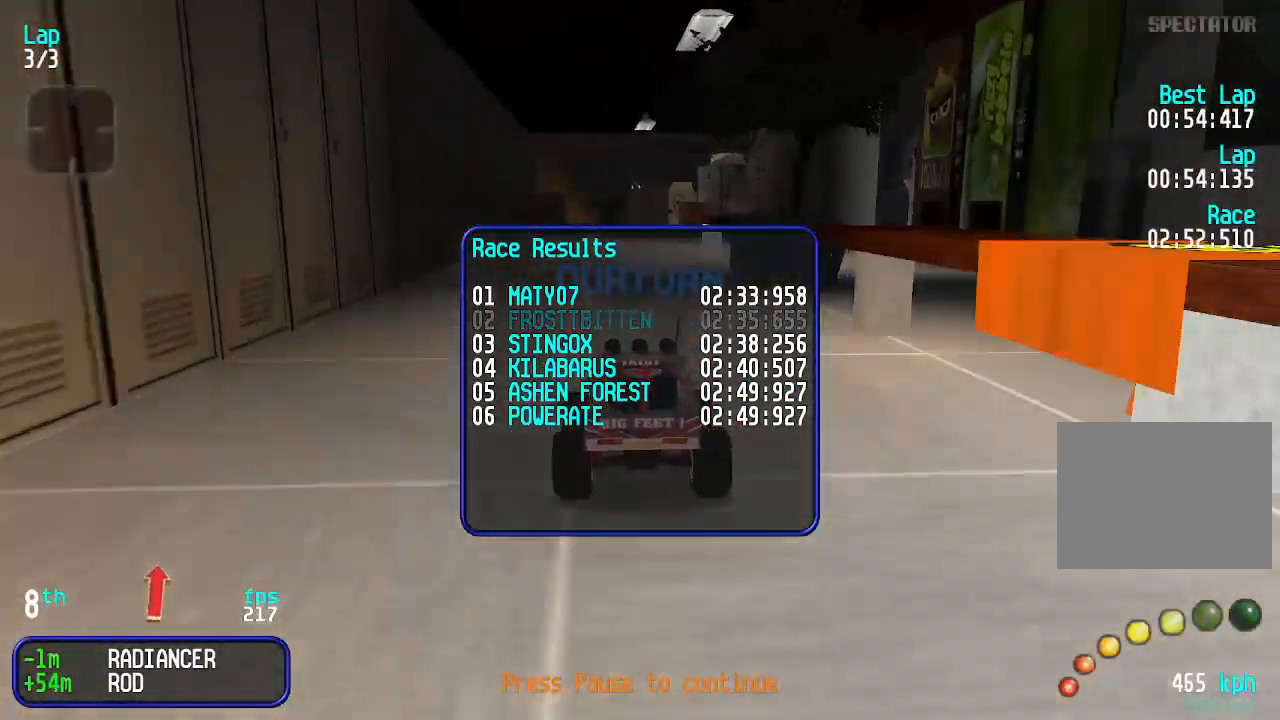
{"keys": [], "events": []}
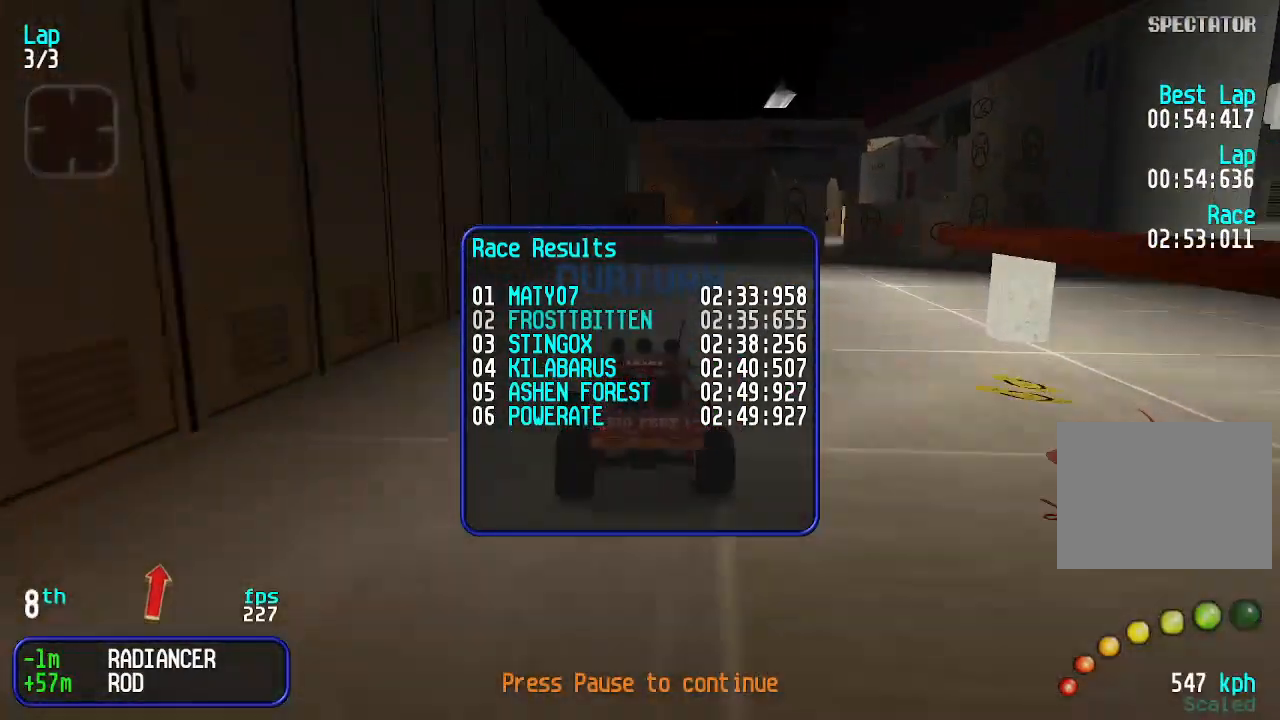
{"keys": [], "events": []}
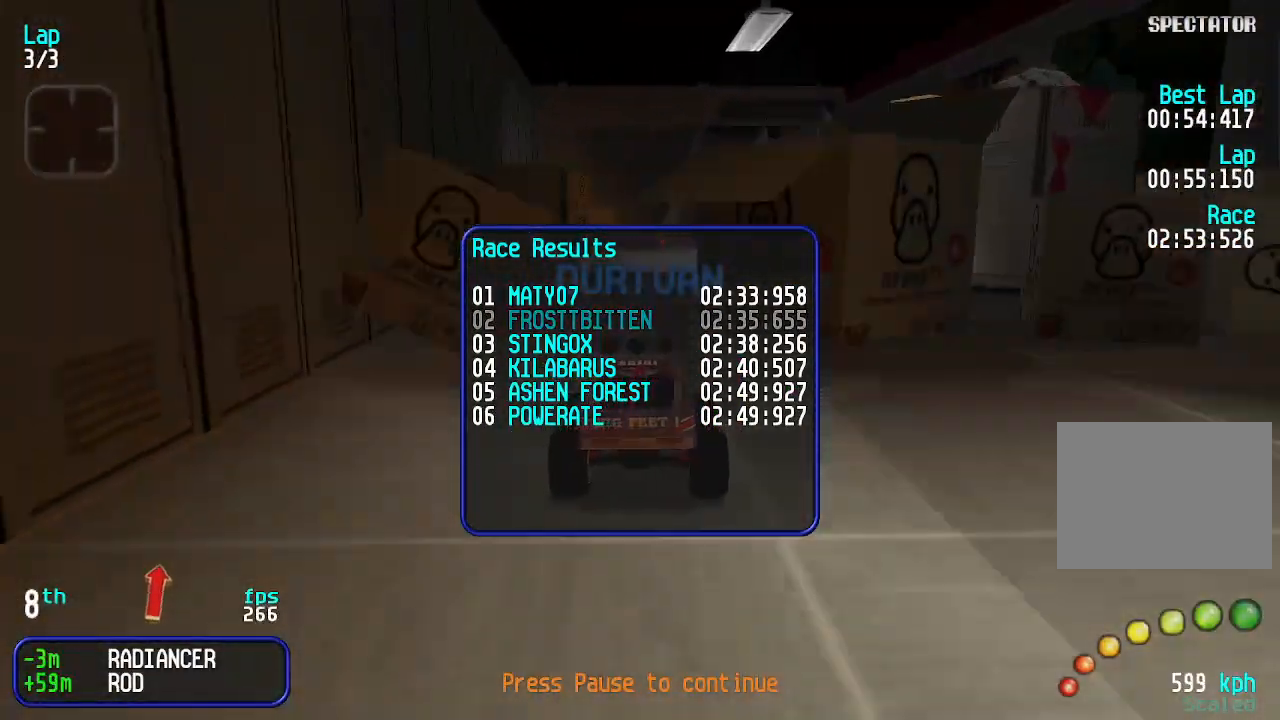
{"keys": [], "events": []}
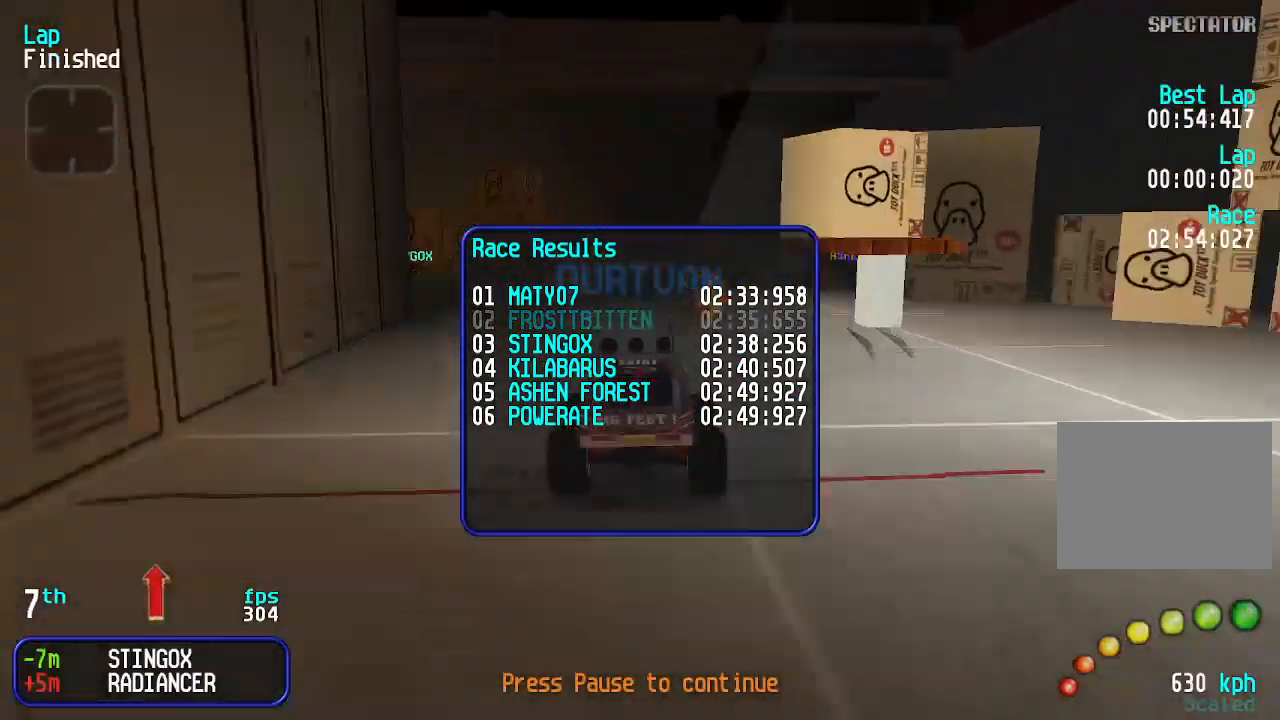
{"keys": [], "events": []}
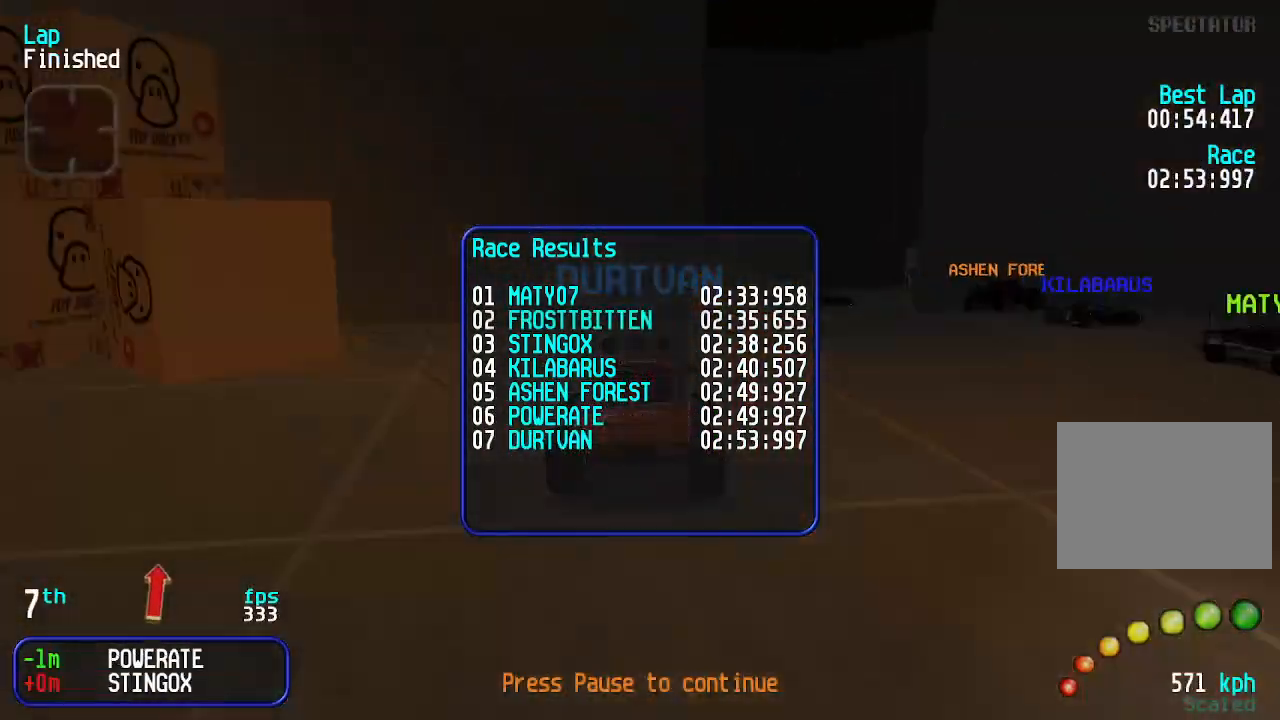
{"keys": [], "events": []}
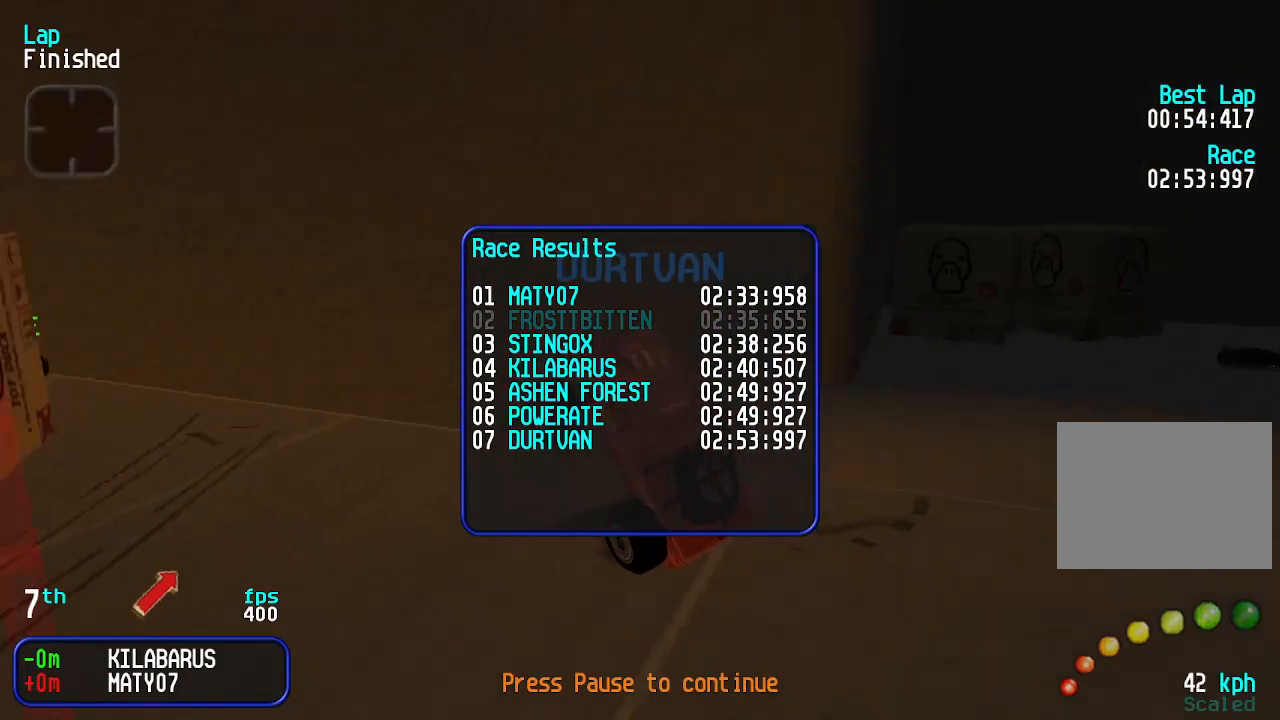
{"keys": [], "events": [[400, "up", "down"], [500, "up", "up"]]}
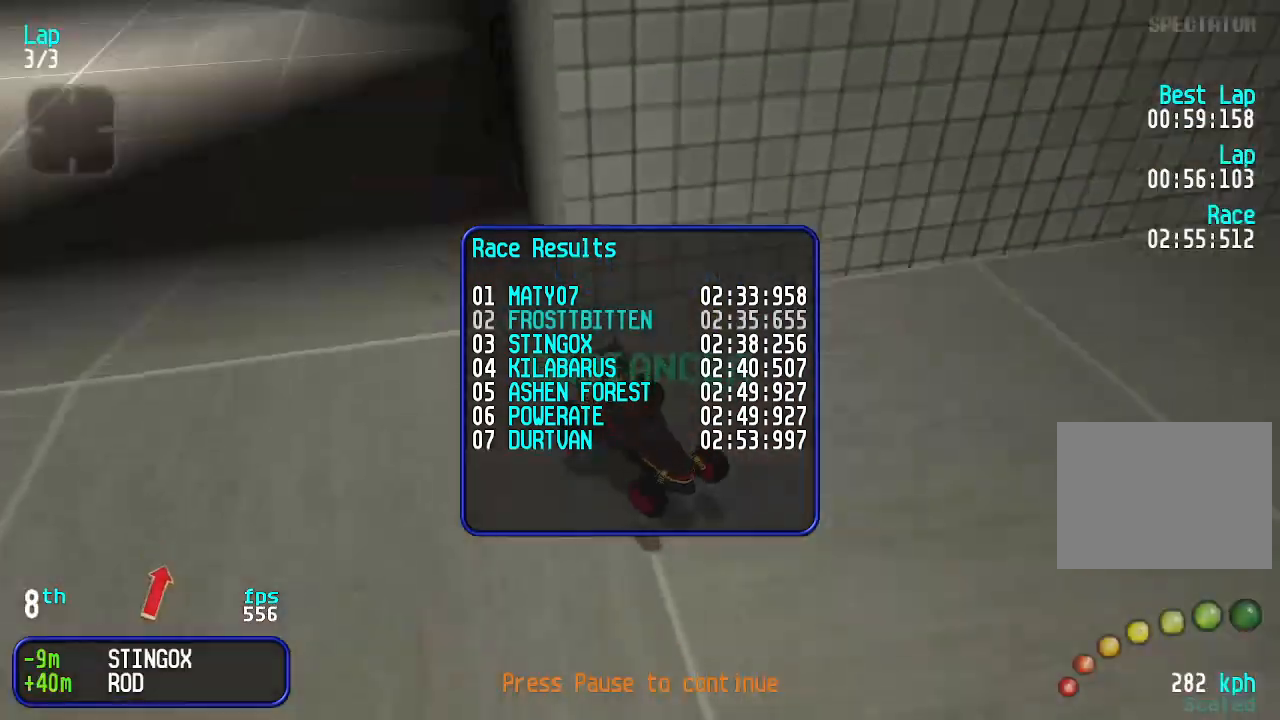
{"keys": [], "events": []}
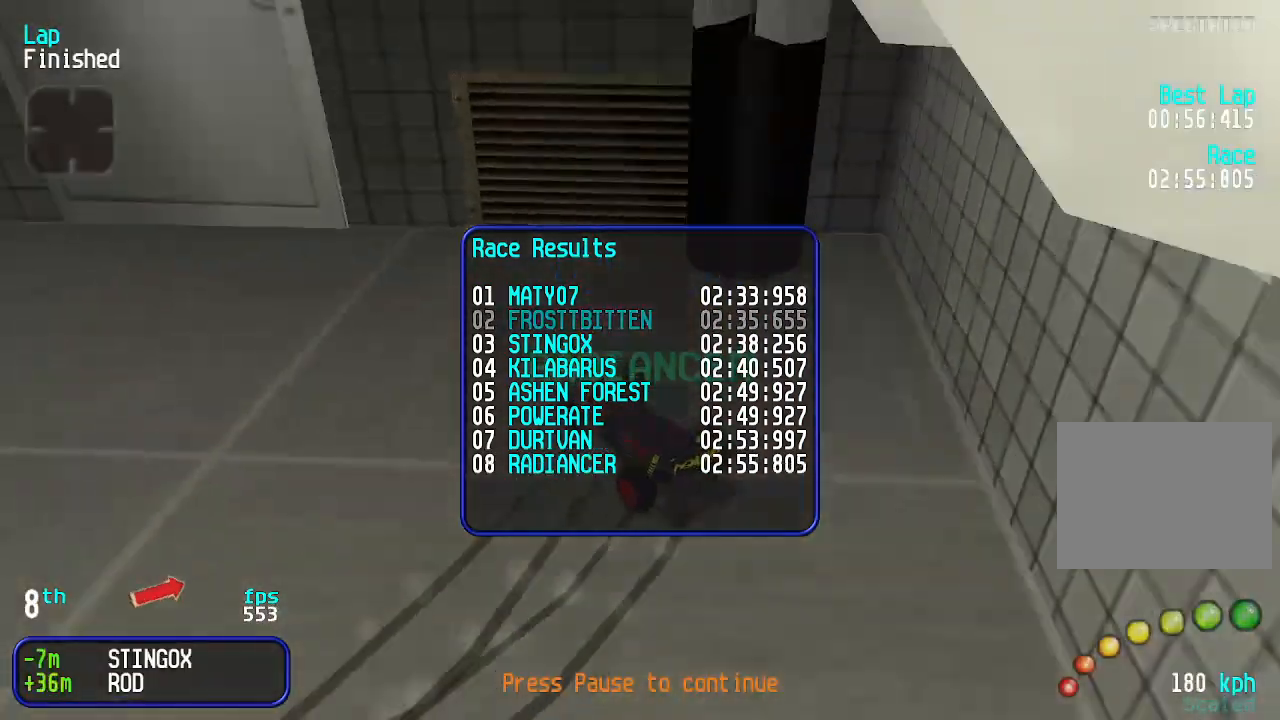
{"keys": [], "events": []}
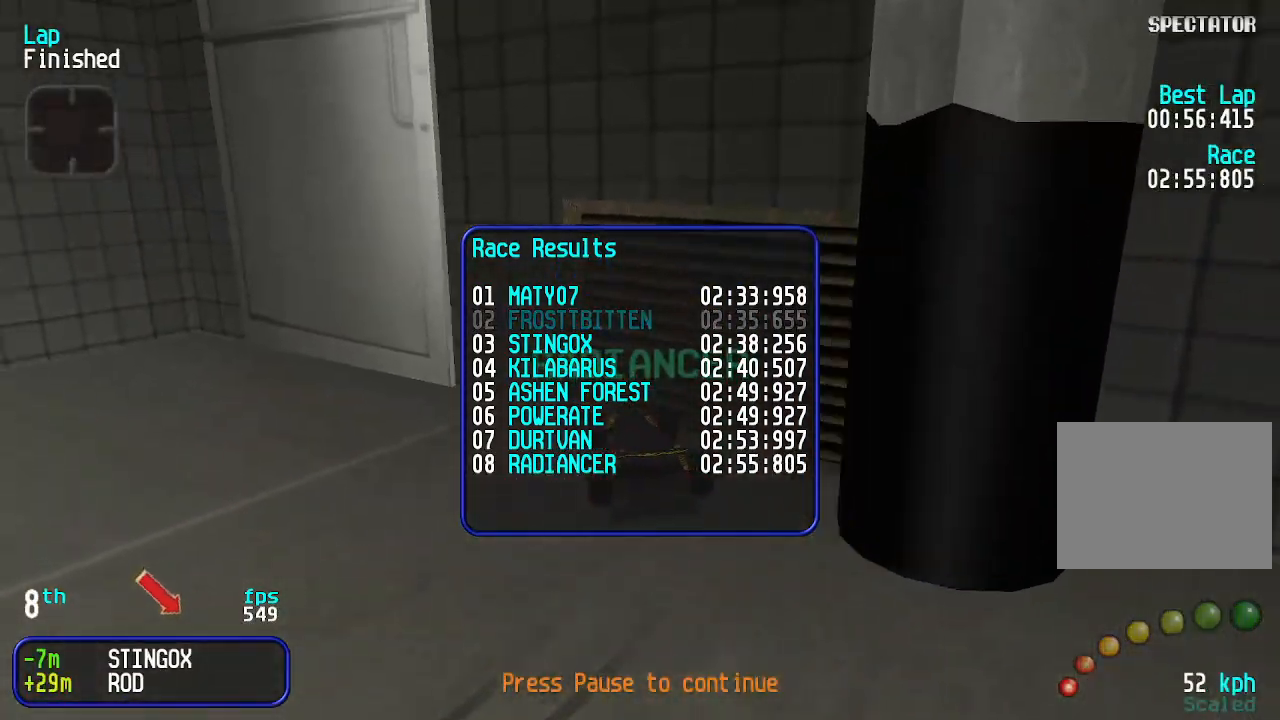
{"keys": [], "events": [[300, "up", "down"], [433, "up", "up"]]}
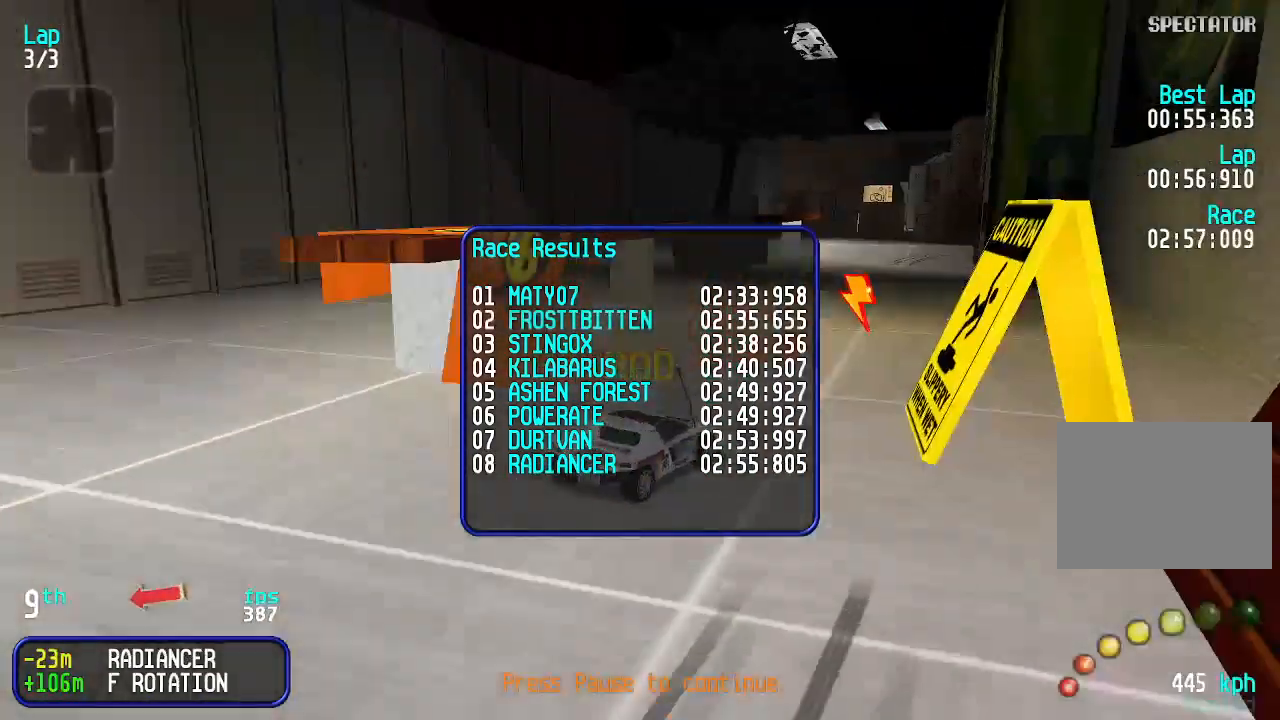
{"keys": [], "events": []}
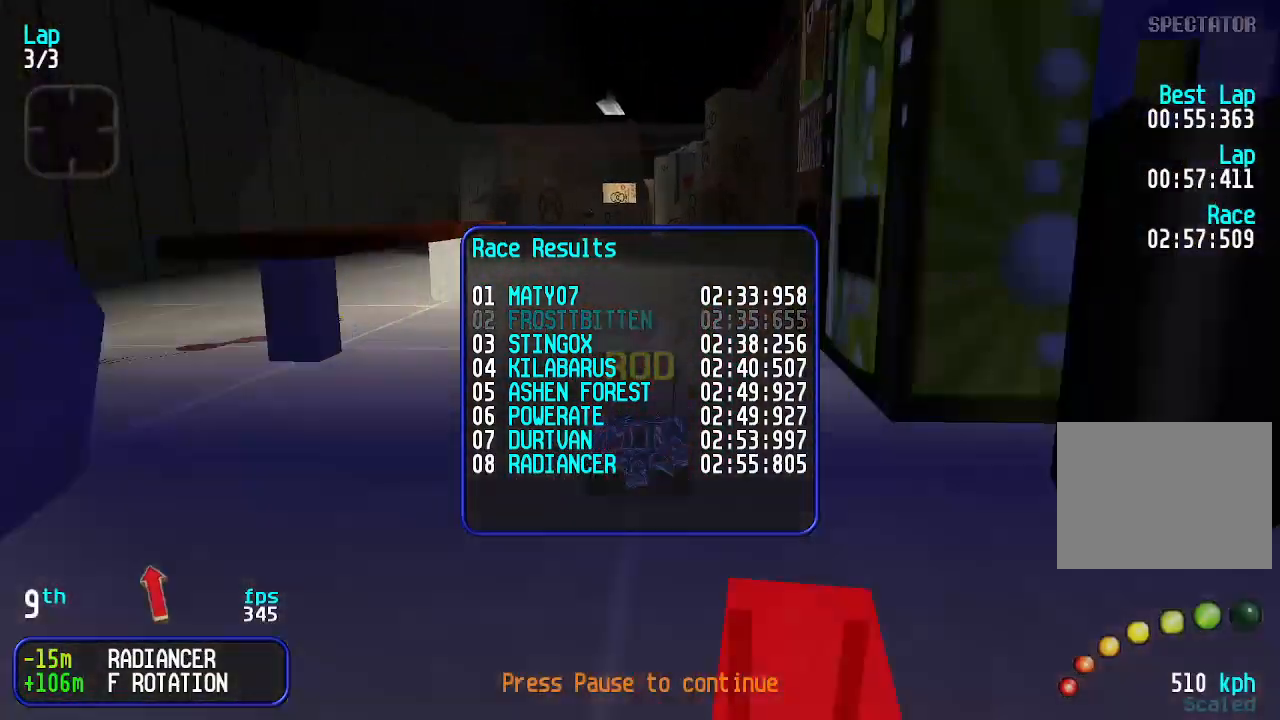
{"keys": [], "events": []}
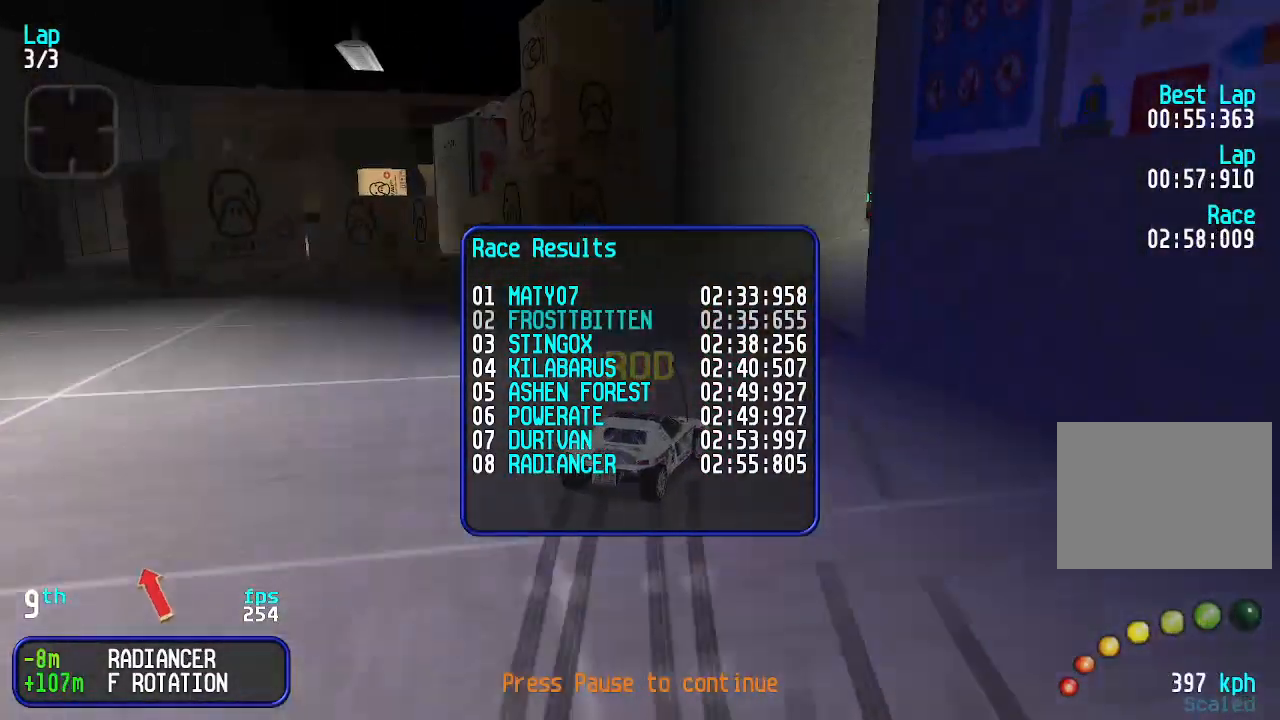
{"keys": [], "events": []}
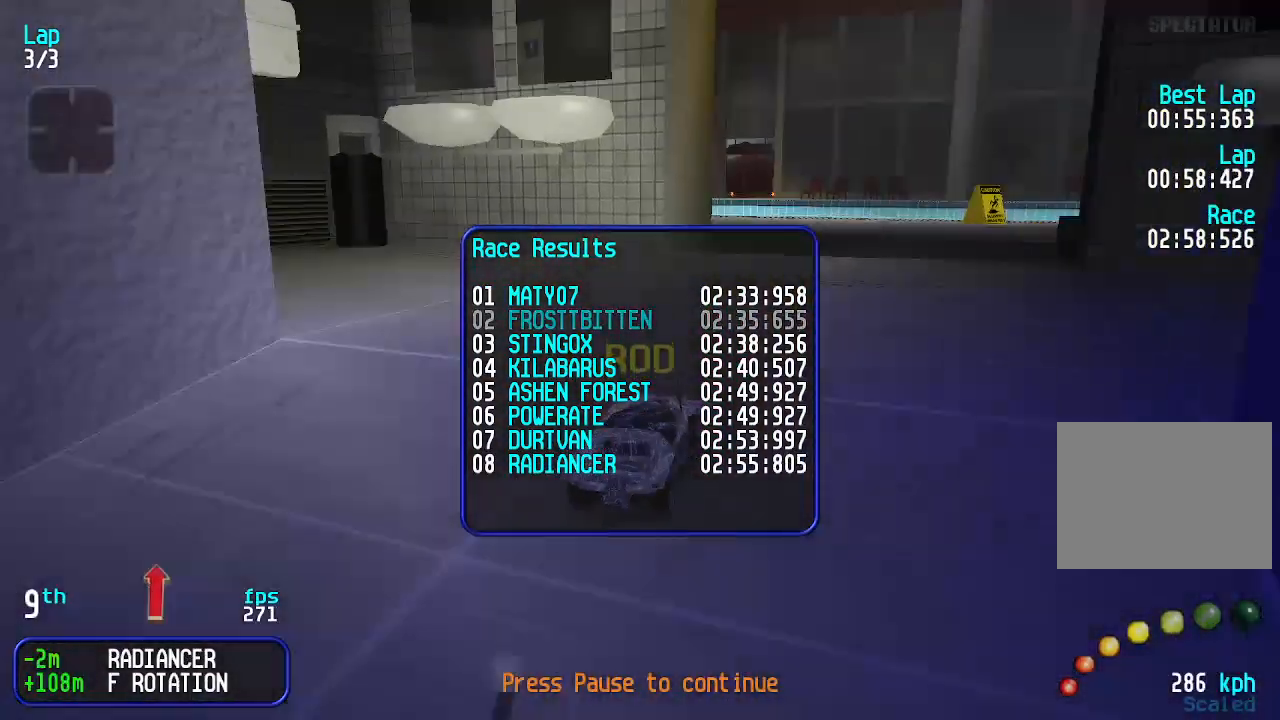
{"keys": [], "events": [[266, "up", "down"], [366, "up", "up"]]}